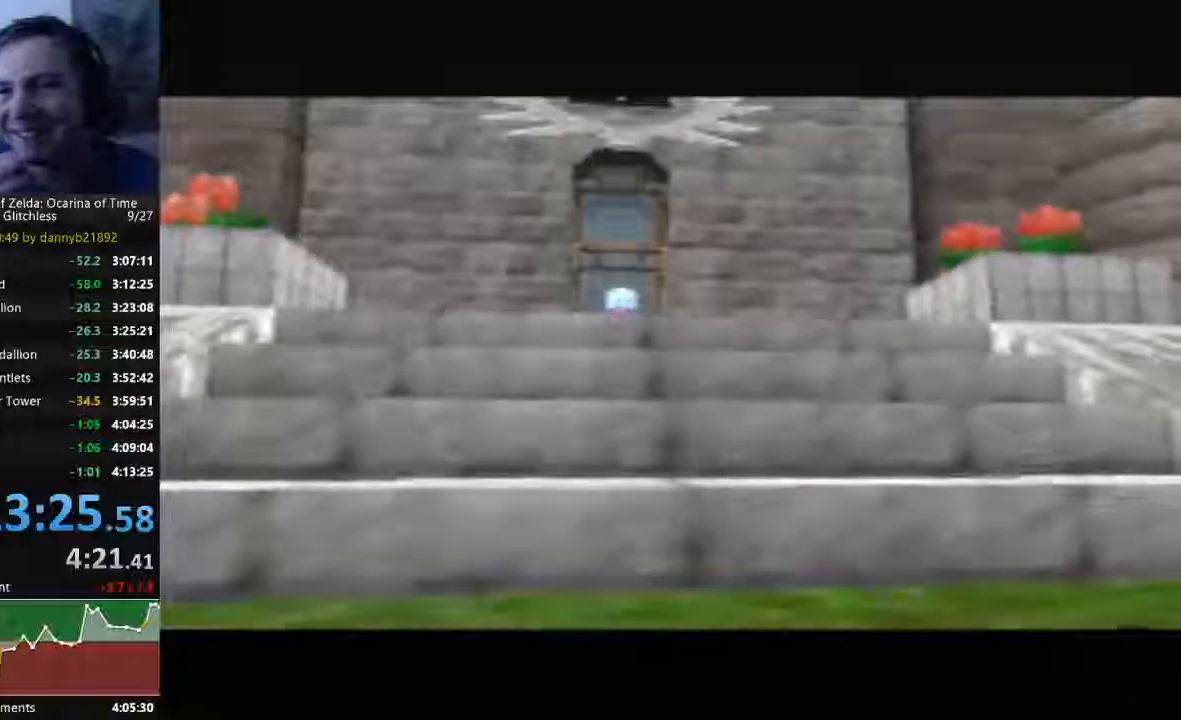
Gameplay with a controller (Nintendo layout); each line is a JSON object with the inputs held at the frame after it. "events" lists button and stick changes between this image and that frame as [ms after this image, input, new state], when the widget could be followed in between. Not read: L3 R3 Z.
{"buttons": ["C_LEFT"], "left_stick": "center"}
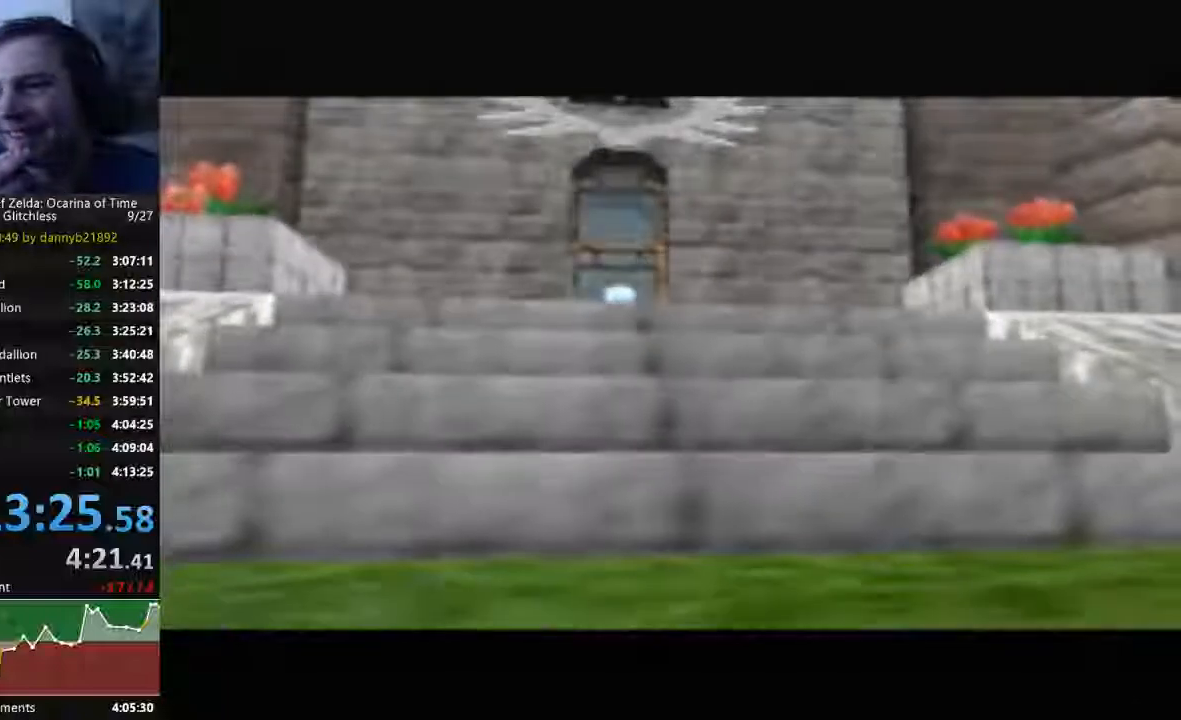
{"buttons": ["START"], "left_stick": "center", "events": [[133, "C_LEFT", "up"], [133, "START", "down"]]}
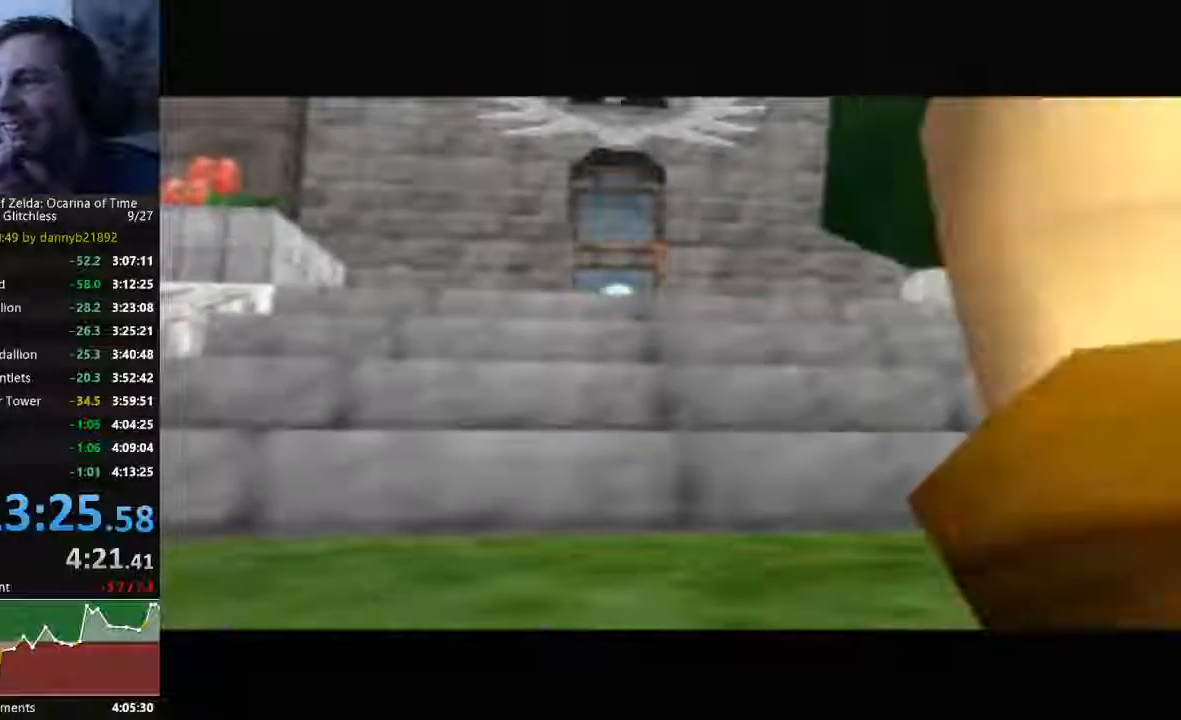
{"buttons": ["START"], "left_stick": "center", "events": []}
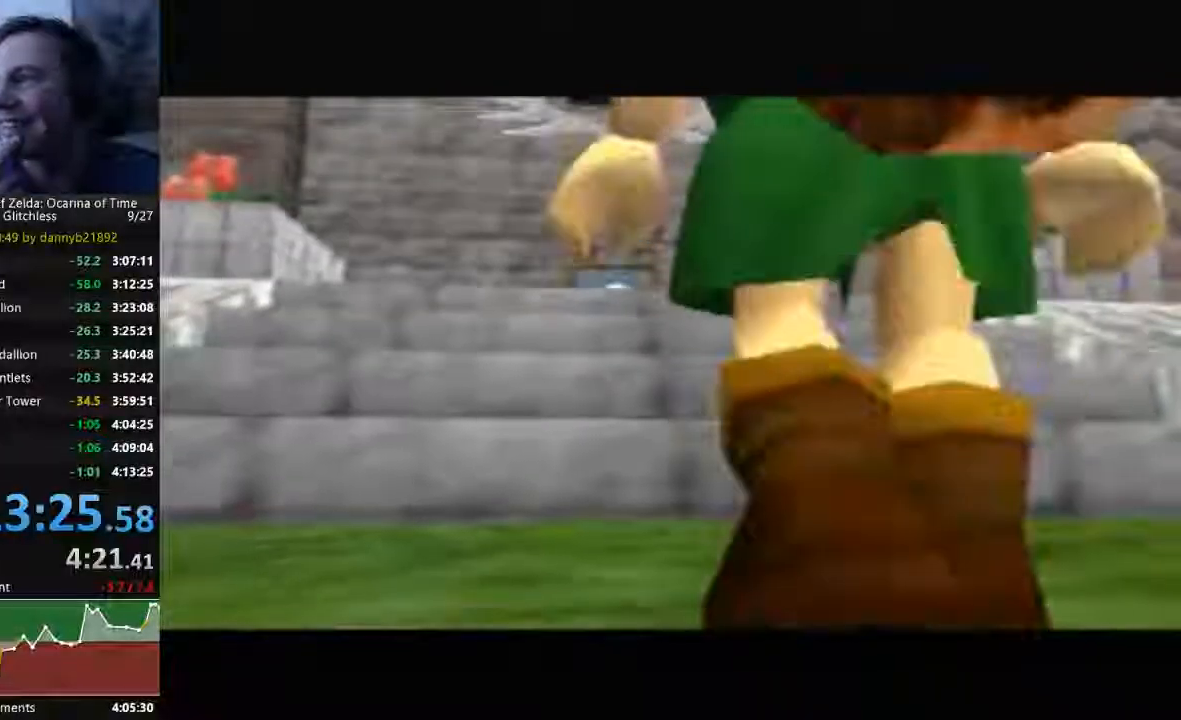
{"buttons": [], "left_stick": "center", "events": [[200, "START", "up"]]}